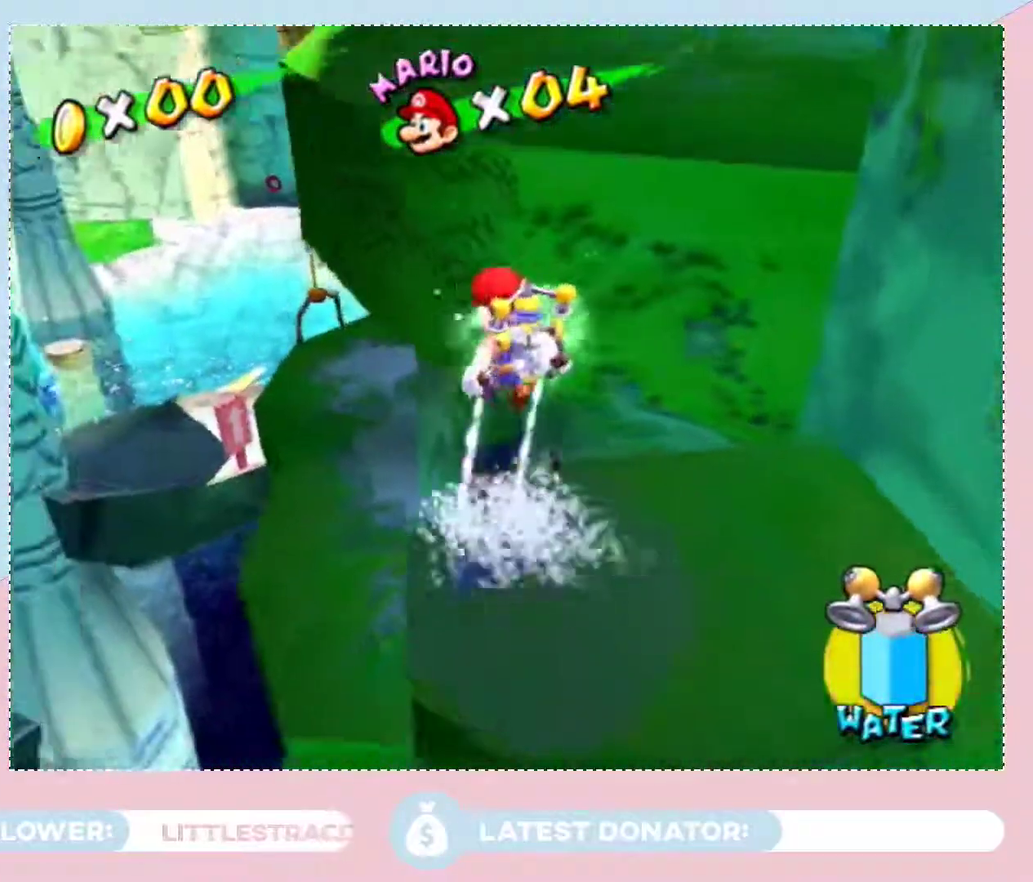
Gameplay with a controller (Nintendo layout); each line is a JSON object with the inputs held at the frame after it. "events" lists button and stick changes between this image and that frame as [ms after this image, input, new state], when the widget could be followed in between. Not read: L3 R2 R3 Z other_buttons.
{"buttons": [], "left_stick": "left", "right_stick": "center", "events": [[117, "left_stick", "up-right"], [217, "left_stick", "center"], [333, "left_stick", "up-right"], [467, "left_stick", "left"]]}
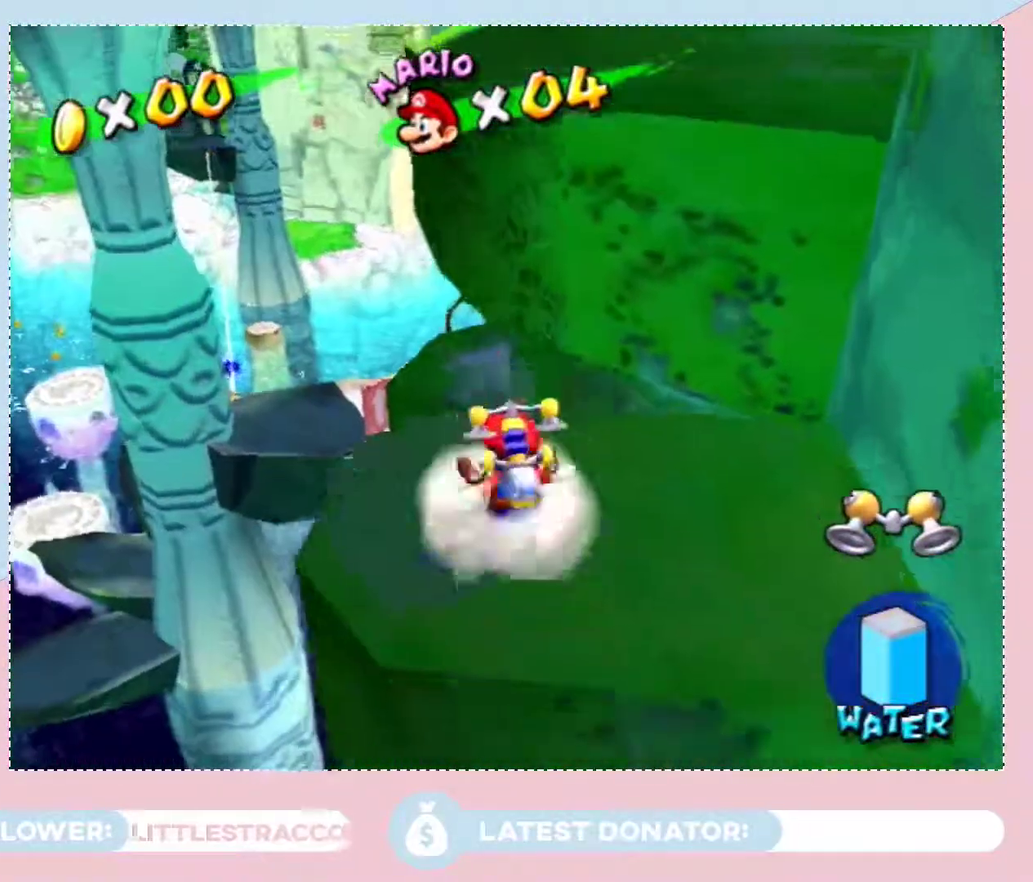
{"buttons": ["A"], "left_stick": "up-right", "right_stick": "center", "events": [[83, "left_stick", "up-right"], [250, "A", "down"], [250, "left_stick", "up"], [467, "left_stick", "up-right"]]}
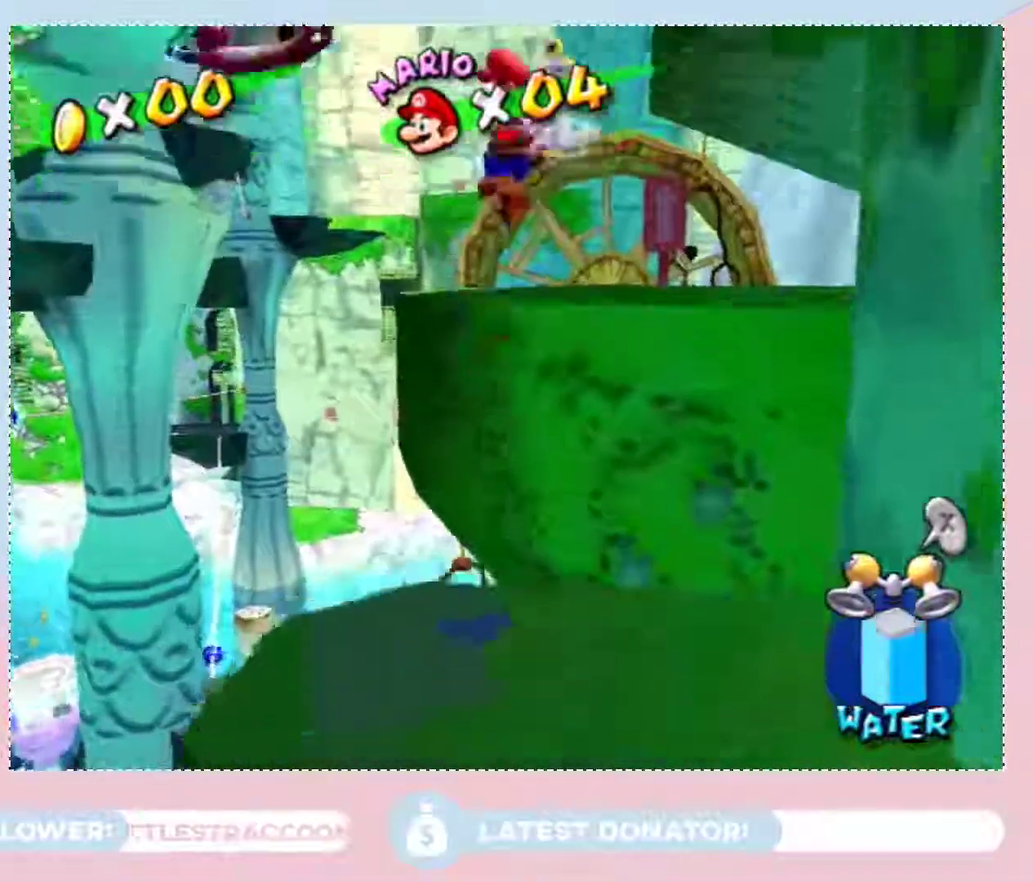
{"buttons": [], "left_stick": "down-right", "right_stick": "right", "events": [[117, "A", "up"], [383, "left_stick", "center"], [433, "left_stick", "down-right"], [433, "right_stick", "right"]]}
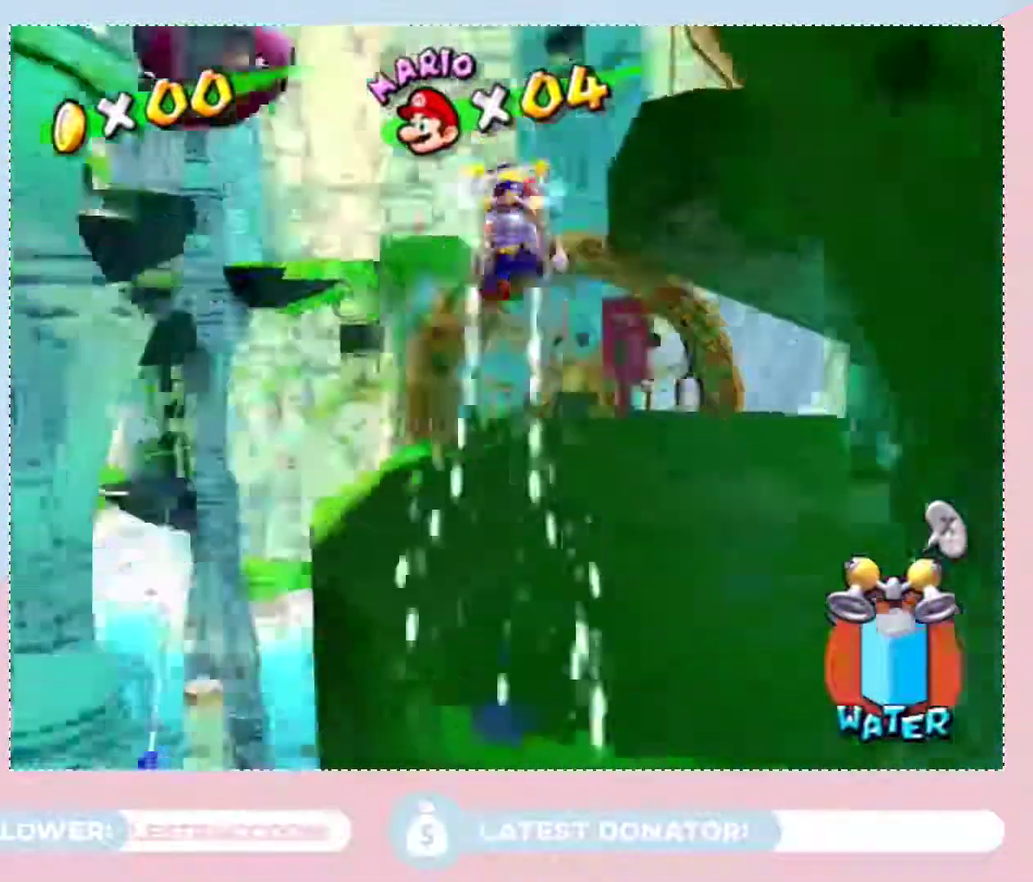
{"buttons": [], "left_stick": "up-left", "right_stick": "right", "events": [[100, "right_stick", "center"], [117, "left_stick", "center"], [217, "right_stick", "right"], [267, "left_stick", "up-left"]]}
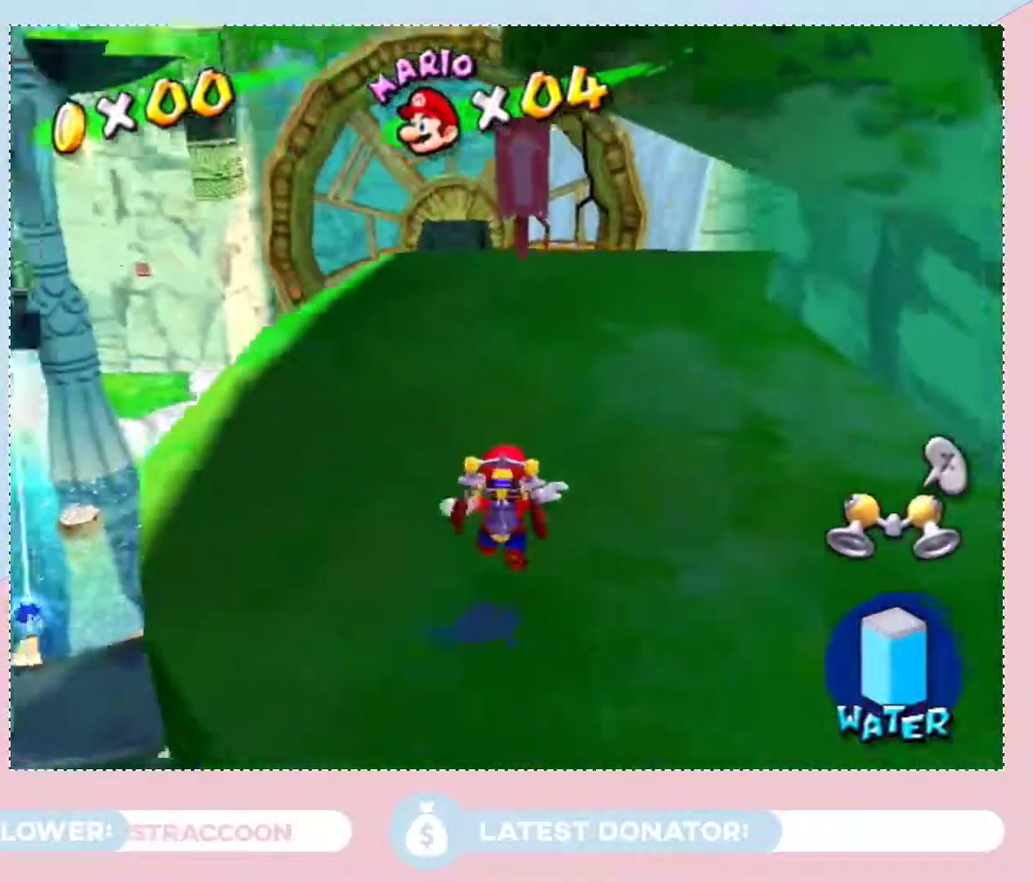
{"buttons": [], "left_stick": "up-left", "right_stick": "right", "events": [[233, "left_stick", "up"], [433, "left_stick", "up-left"]]}
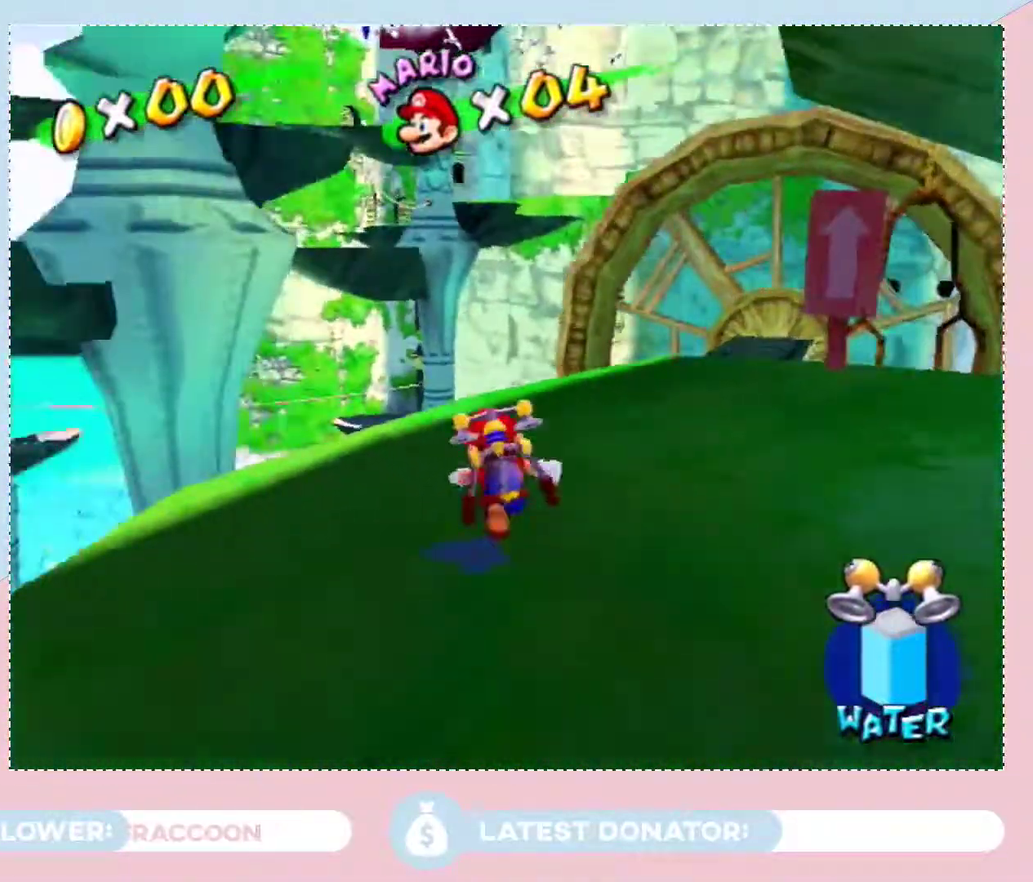
{"buttons": [], "left_stick": "up-right", "right_stick": "center", "events": [[83, "right_stick", "center"], [150, "left_stick", "up"], [433, "left_stick", "up-right"]]}
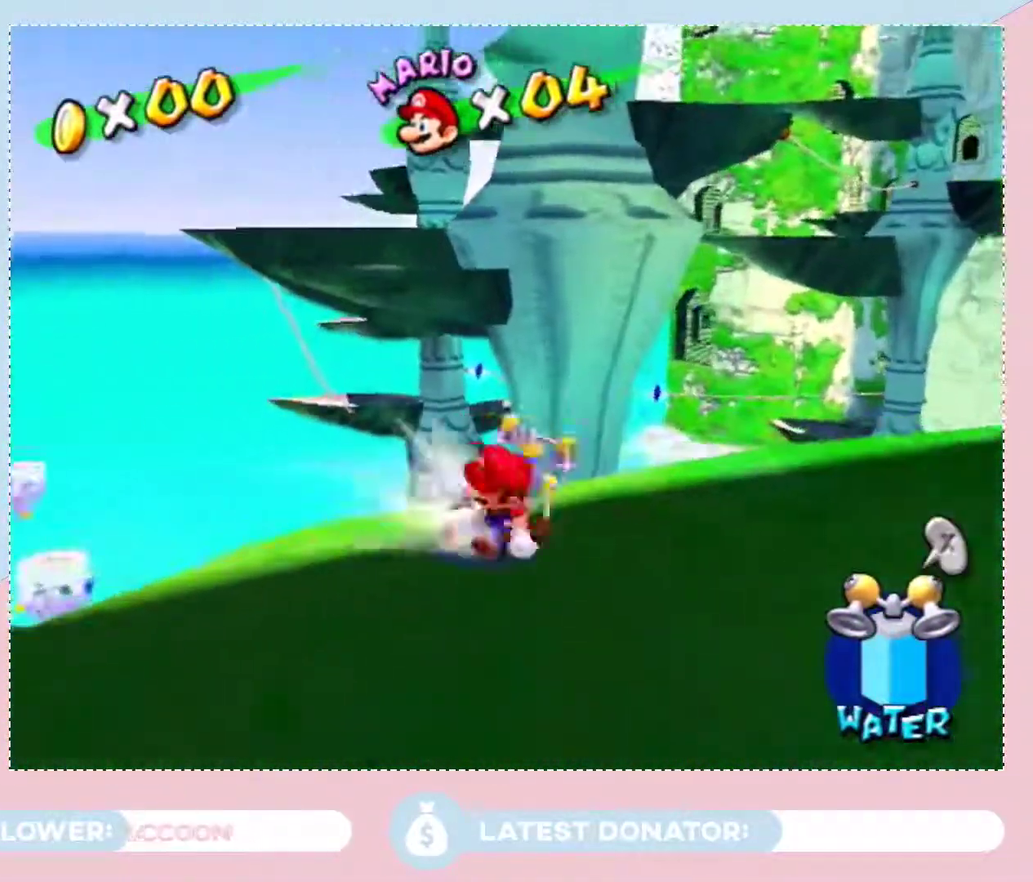
{"buttons": ["A"], "left_stick": "up", "right_stick": "center", "events": [[33, "A", "down"], [150, "left_stick", "up"]]}
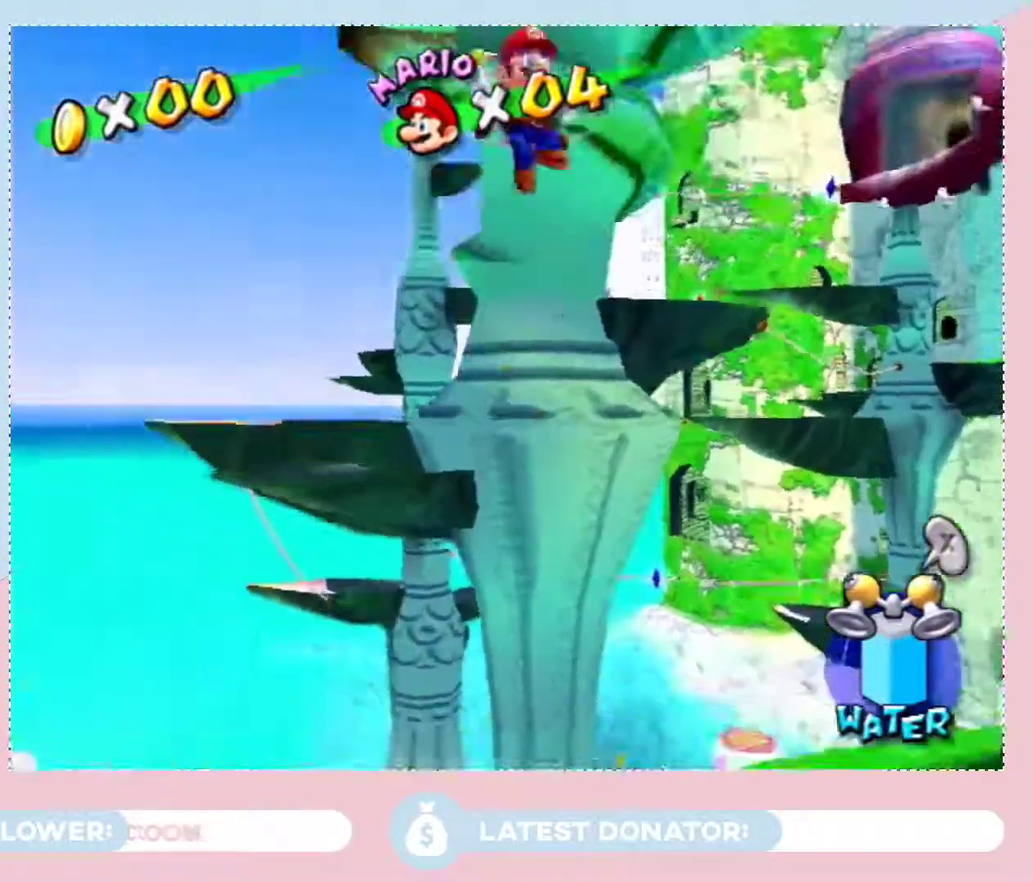
{"buttons": [], "left_stick": "up", "right_stick": "center", "events": [[217, "A", "up"]]}
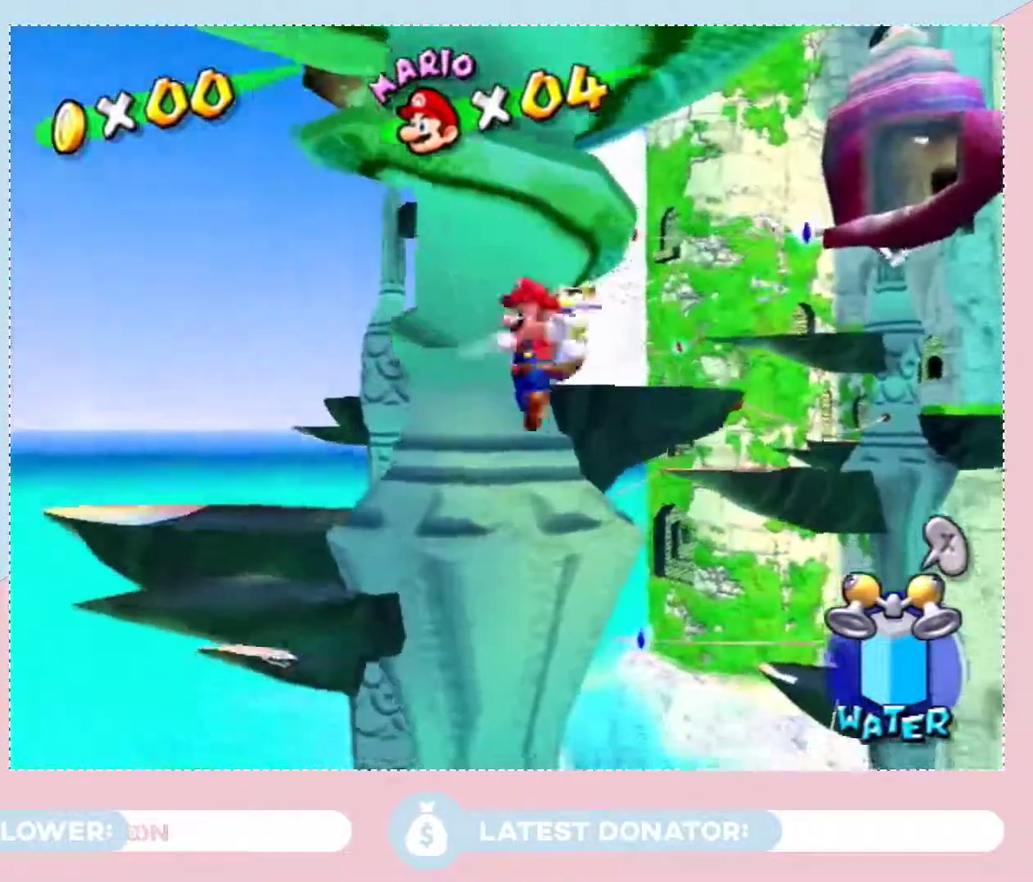
{"buttons": [], "left_stick": "up", "right_stick": "center", "events": []}
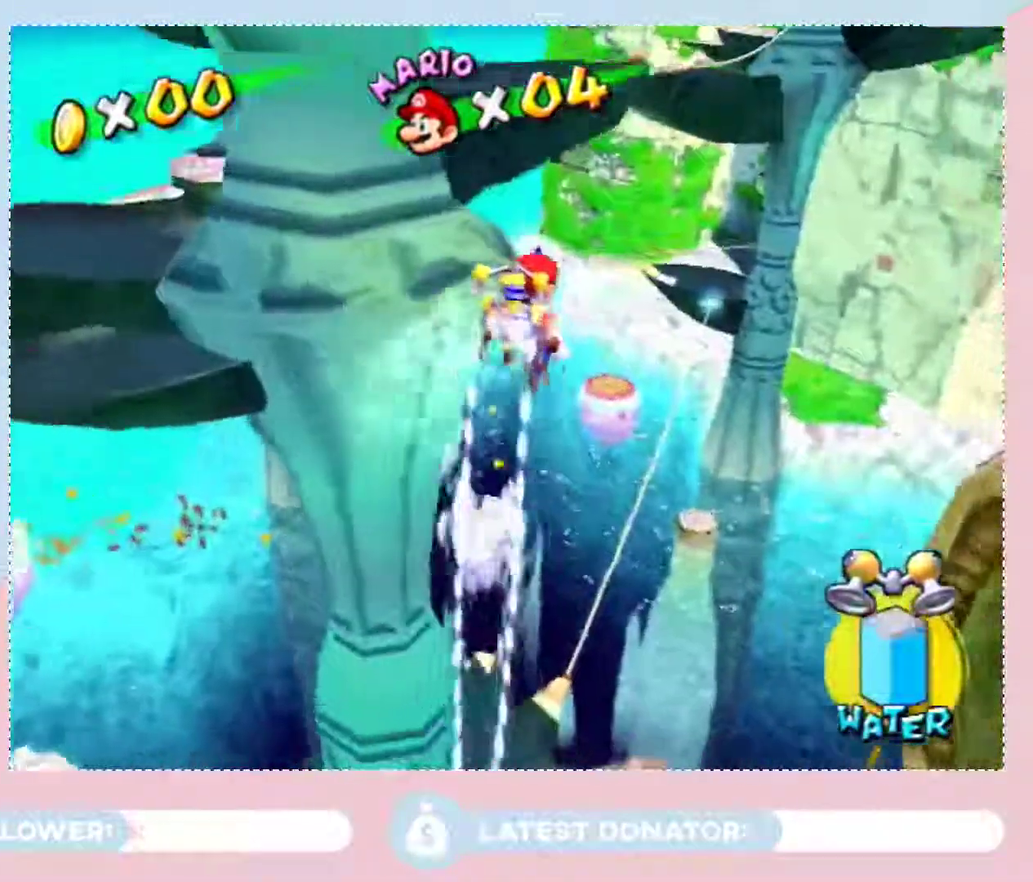
{"buttons": [], "left_stick": "up-left", "right_stick": "center", "events": [[200, "left_stick", "up-left"]]}
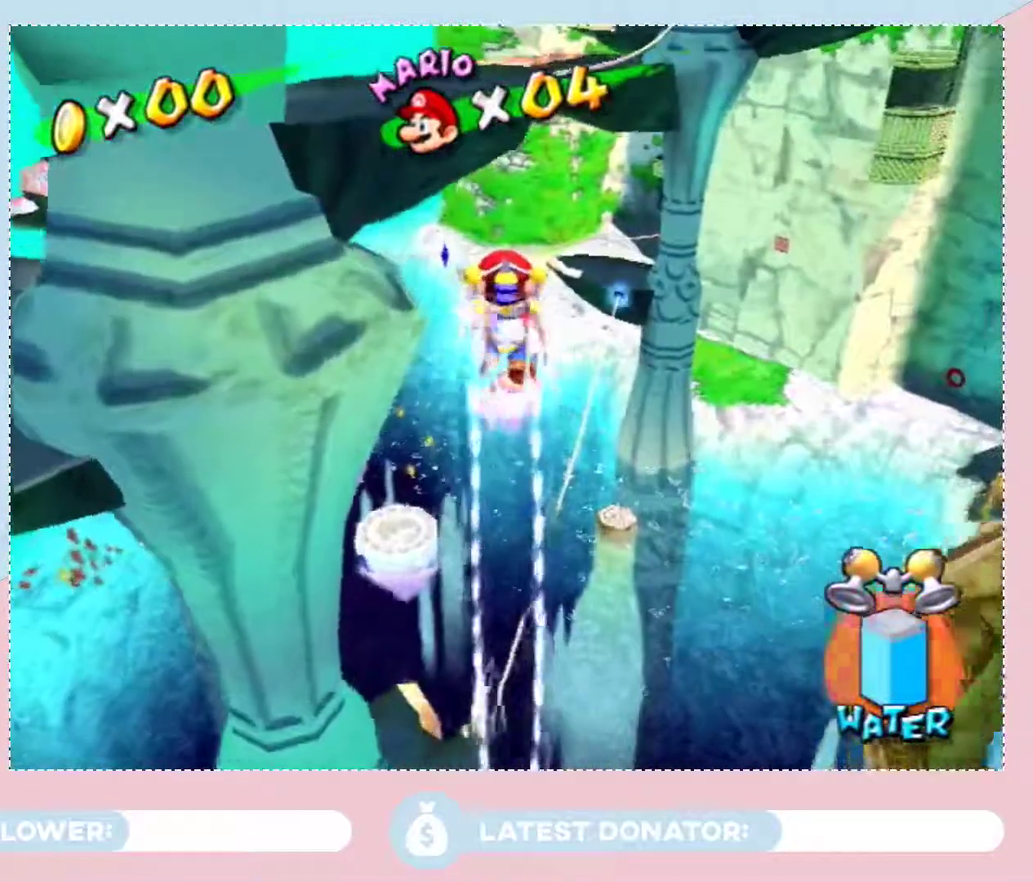
{"buttons": [], "left_stick": "up-left", "right_stick": "center", "events": []}
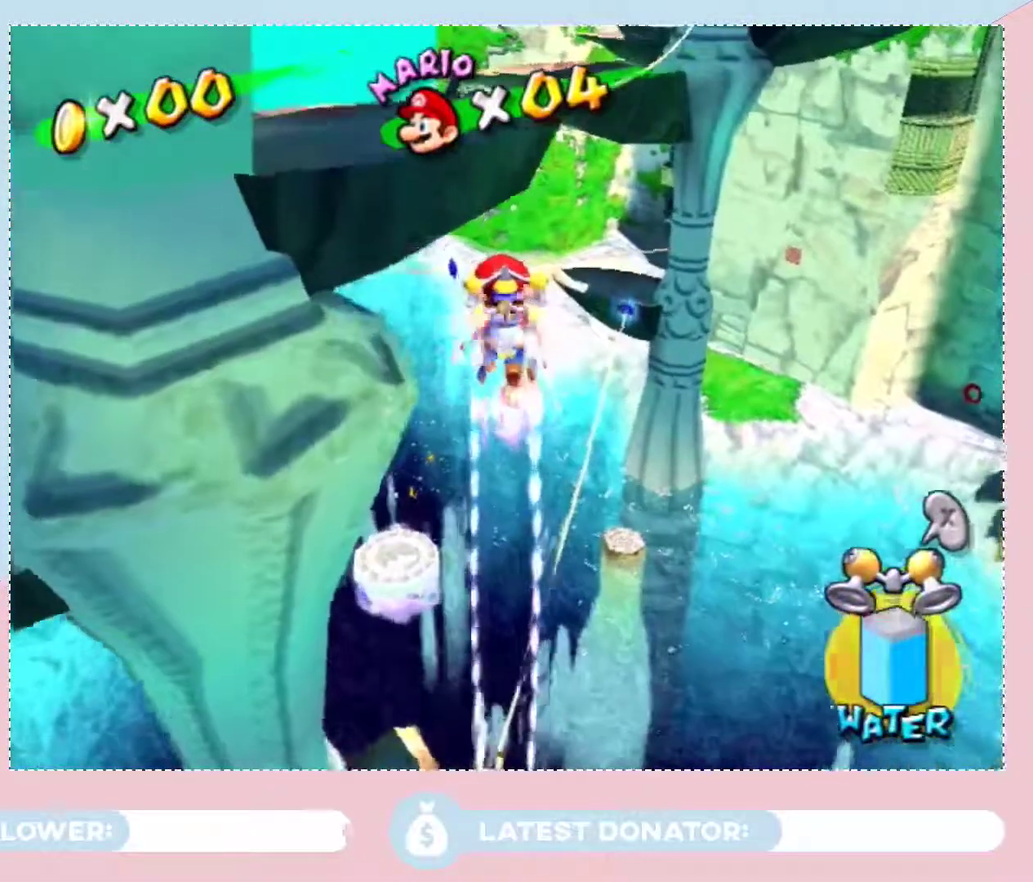
{"buttons": [], "left_stick": "up-left", "right_stick": "center"}
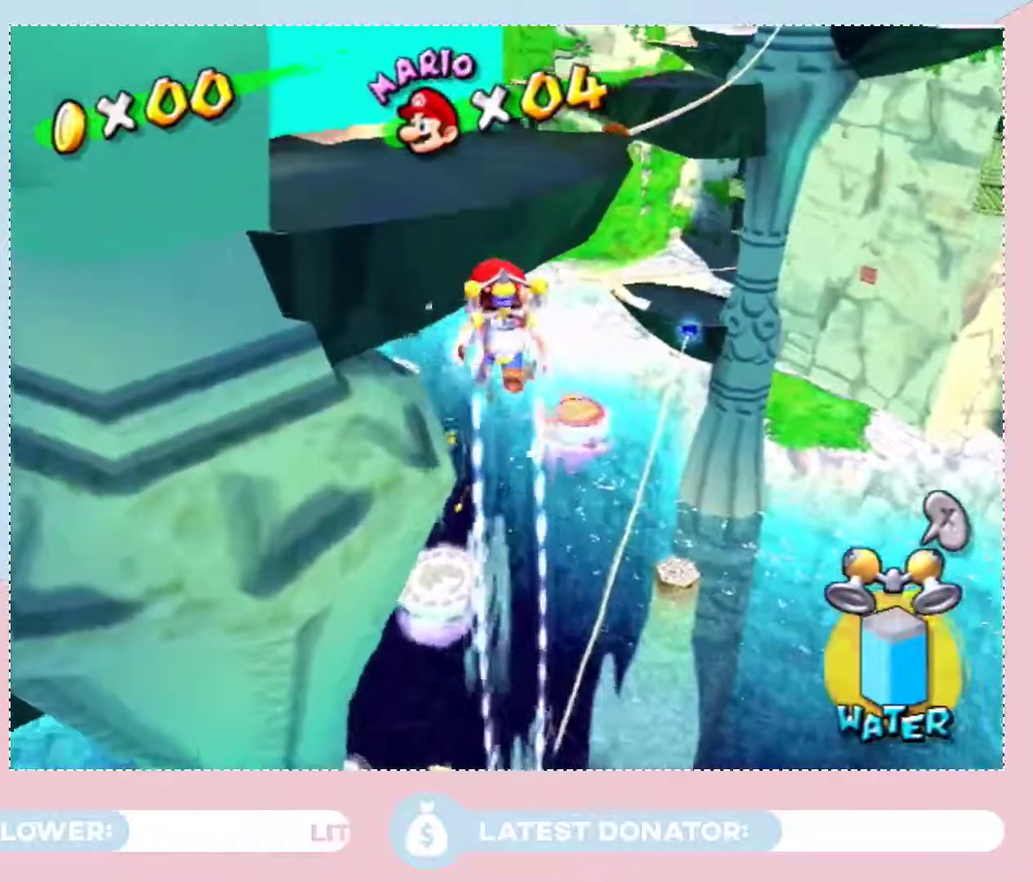
{"buttons": [], "left_stick": "up-left", "right_stick": "center", "events": []}
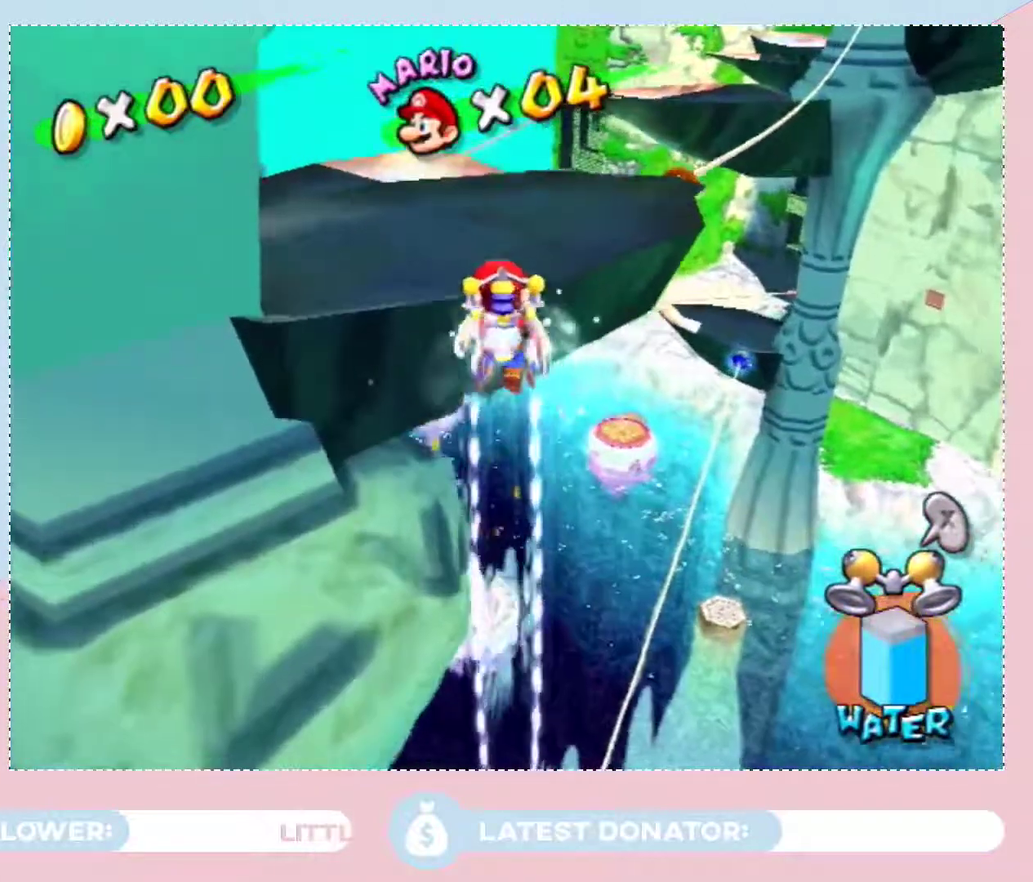
{"buttons": [], "left_stick": "up-right", "right_stick": "left", "events": [[500, "left_stick", "up-right"], [500, "right_stick", "left"]]}
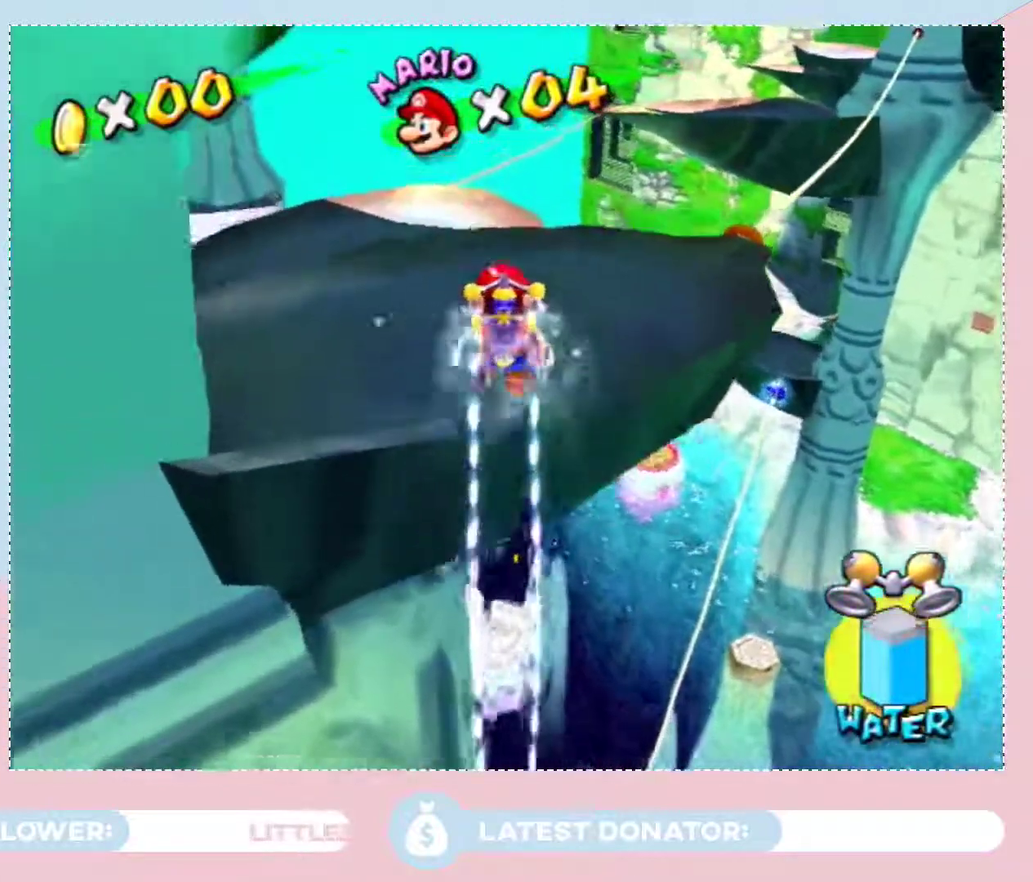
{"buttons": [], "left_stick": "up", "right_stick": "center", "events": [[200, "right_stick", "up-left"], [250, "right_stick", "center"], [417, "left_stick", "up"]]}
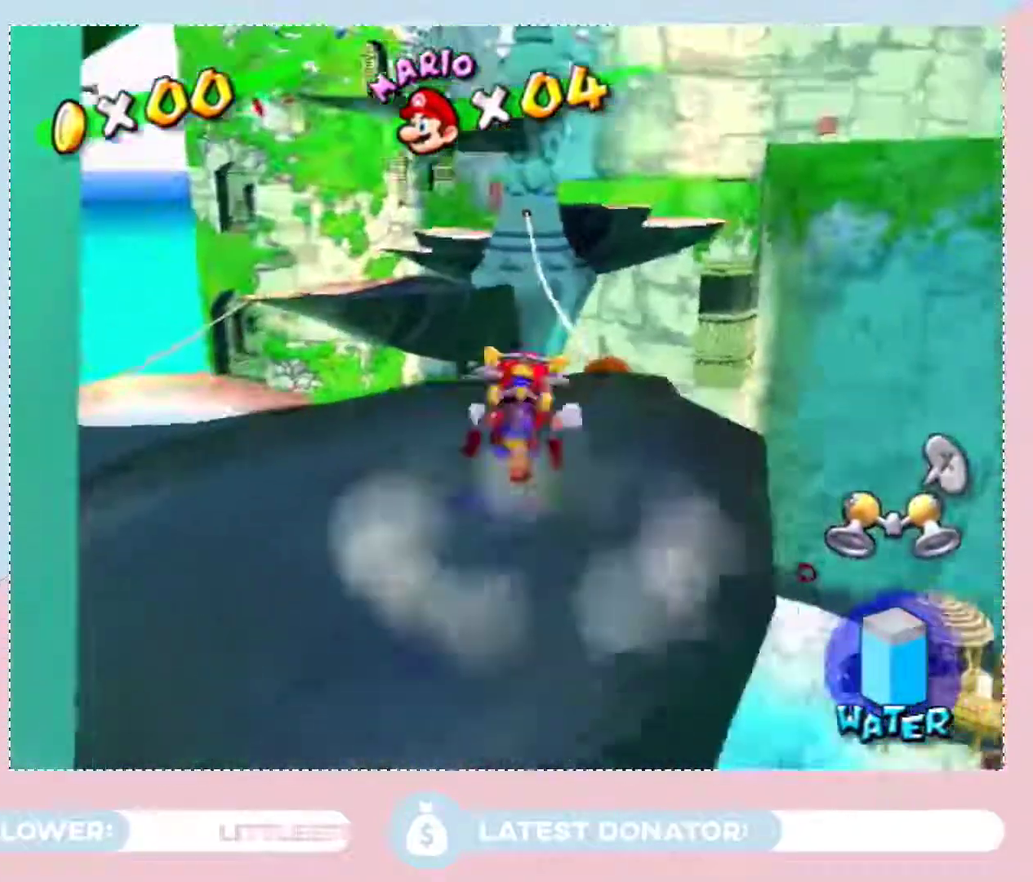
{"buttons": [], "left_stick": "up", "right_stick": "center", "events": [[217, "A", "down"], [283, "left_stick", "up-right"], [400, "A", "up"], [400, "left_stick", "up"]]}
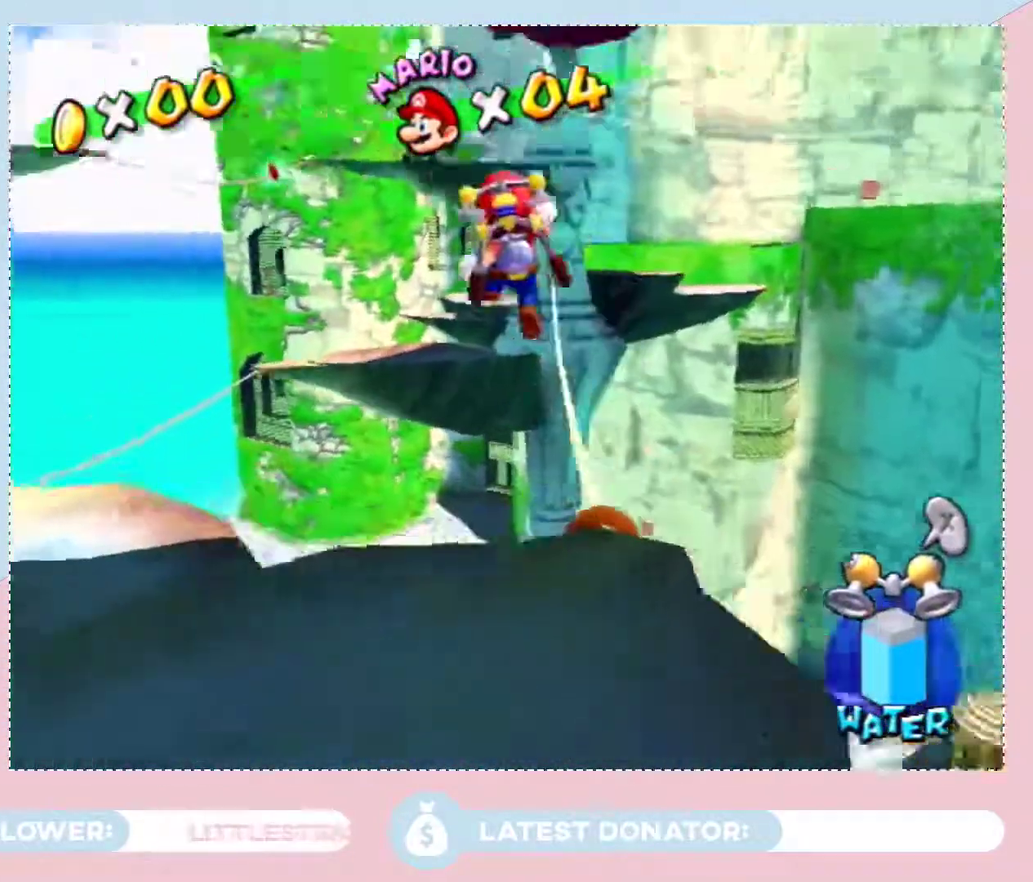
{"buttons": [], "left_stick": "center", "right_stick": "center", "events": [[50, "left_stick", "up-right"], [283, "left_stick", "center"]]}
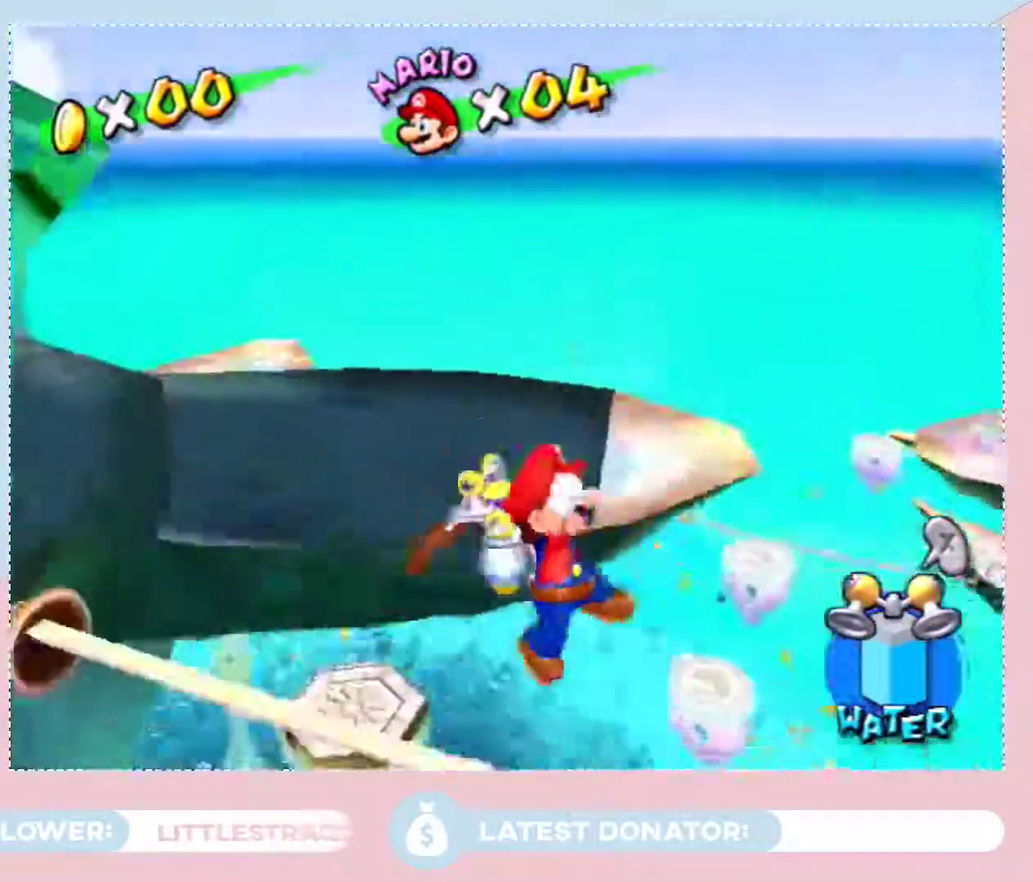
{"buttons": [], "left_stick": "right", "right_stick": "center", "events": [[500, "left_stick", "right"]]}
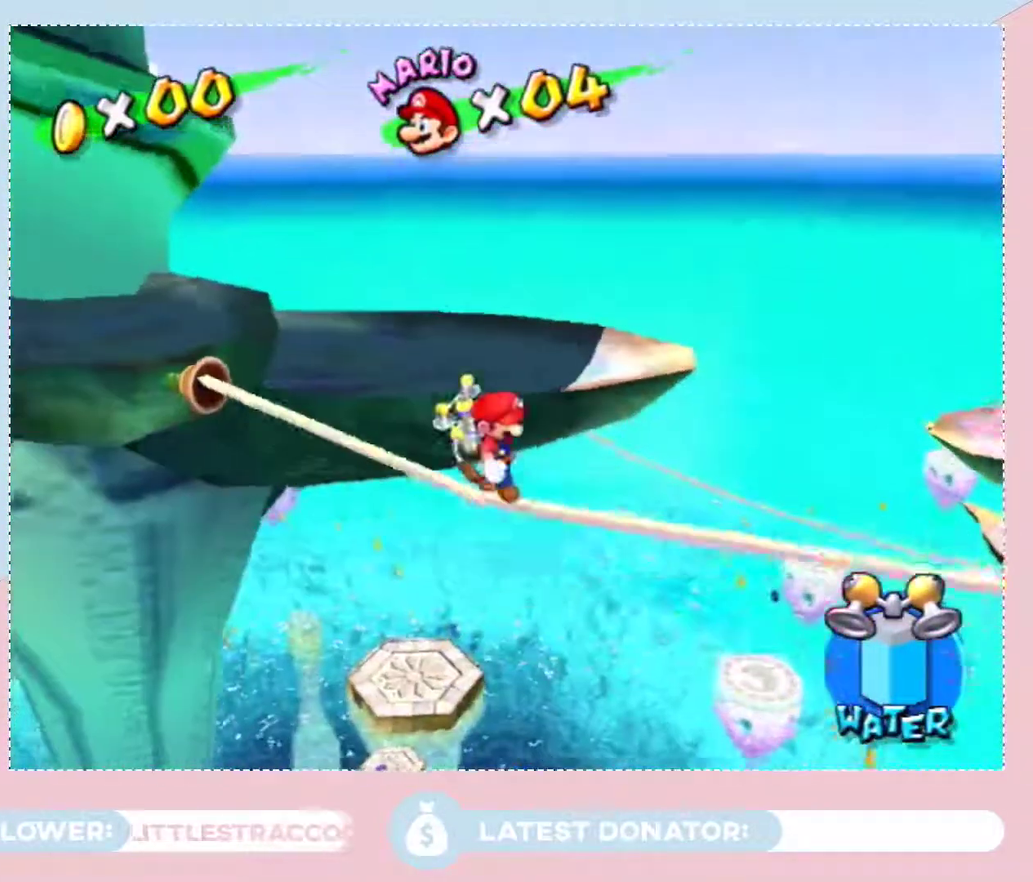
{"buttons": [], "left_stick": "right", "right_stick": "left", "events": [[33, "right_stick", "left"], [283, "right_stick", "center"], [500, "right_stick", "left"]]}
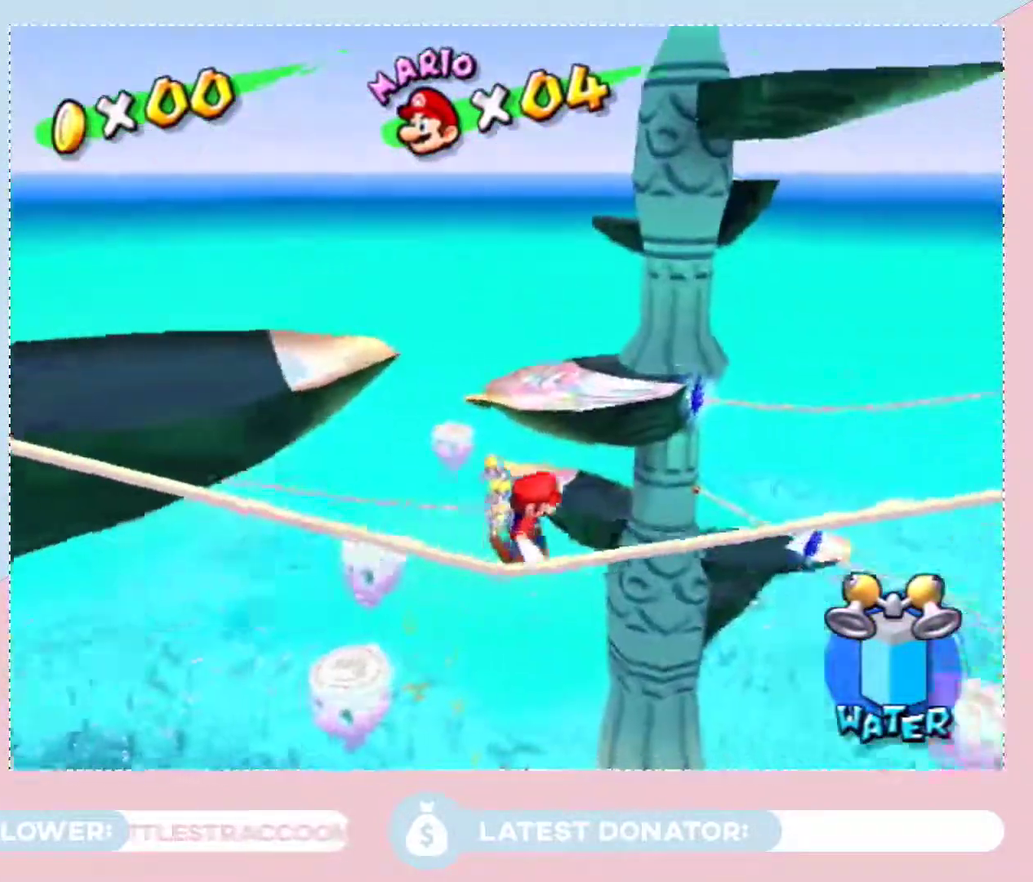
{"buttons": [], "left_stick": "up-right", "right_stick": "left", "events": [[333, "left_stick", "up-right"]]}
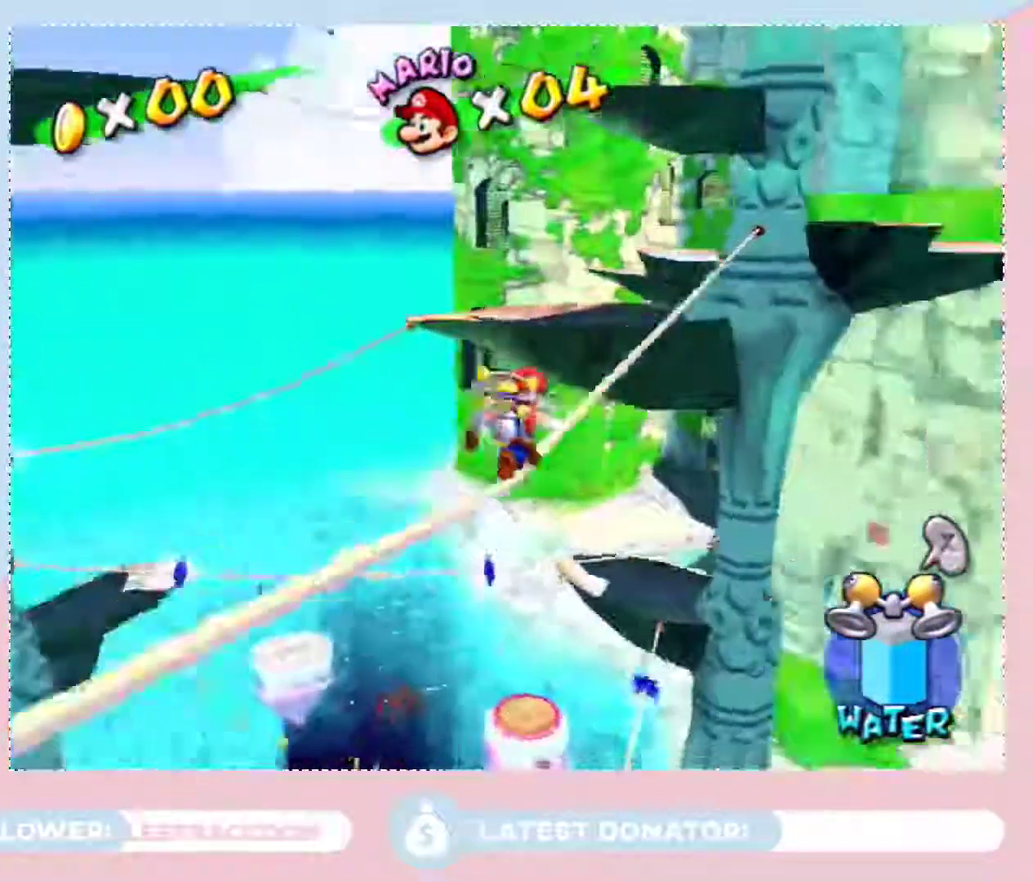
{"buttons": [], "left_stick": "up", "right_stick": "right", "events": [[100, "right_stick", "center"], [183, "left_stick", "up"], [400, "right_stick", "right"]]}
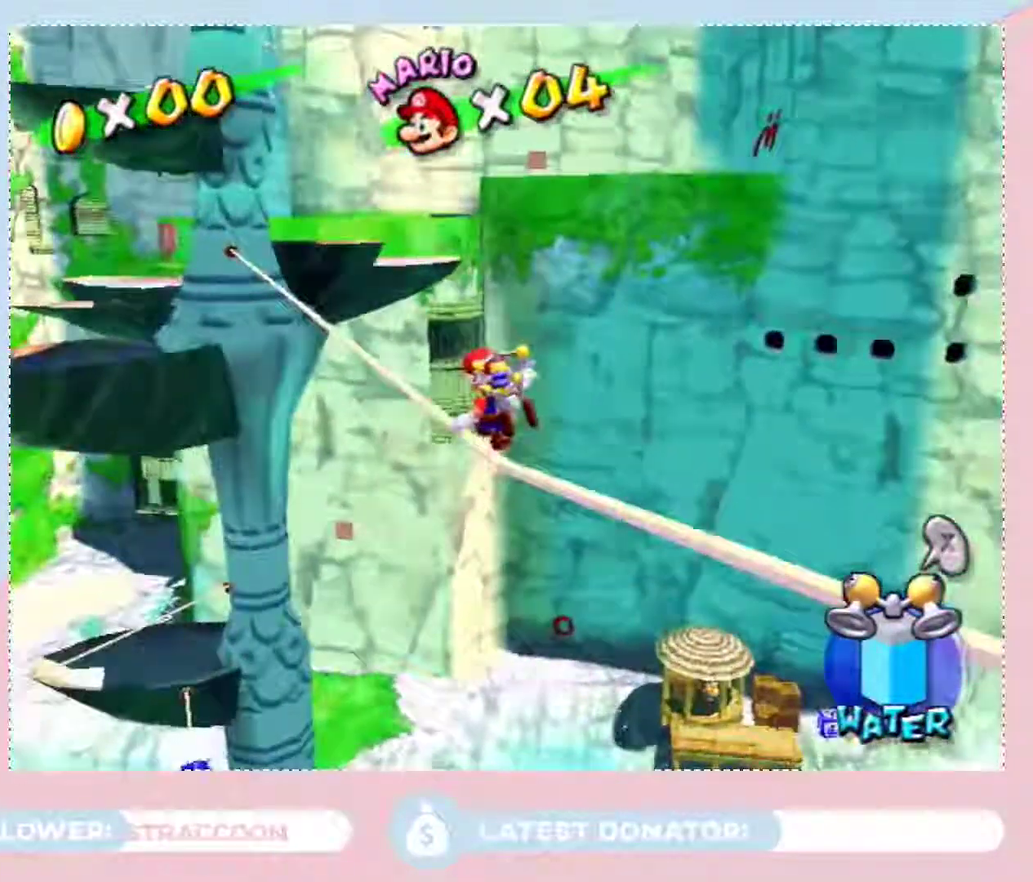
{"buttons": [], "left_stick": "up", "right_stick": "center", "events": [[50, "right_stick", "center"]]}
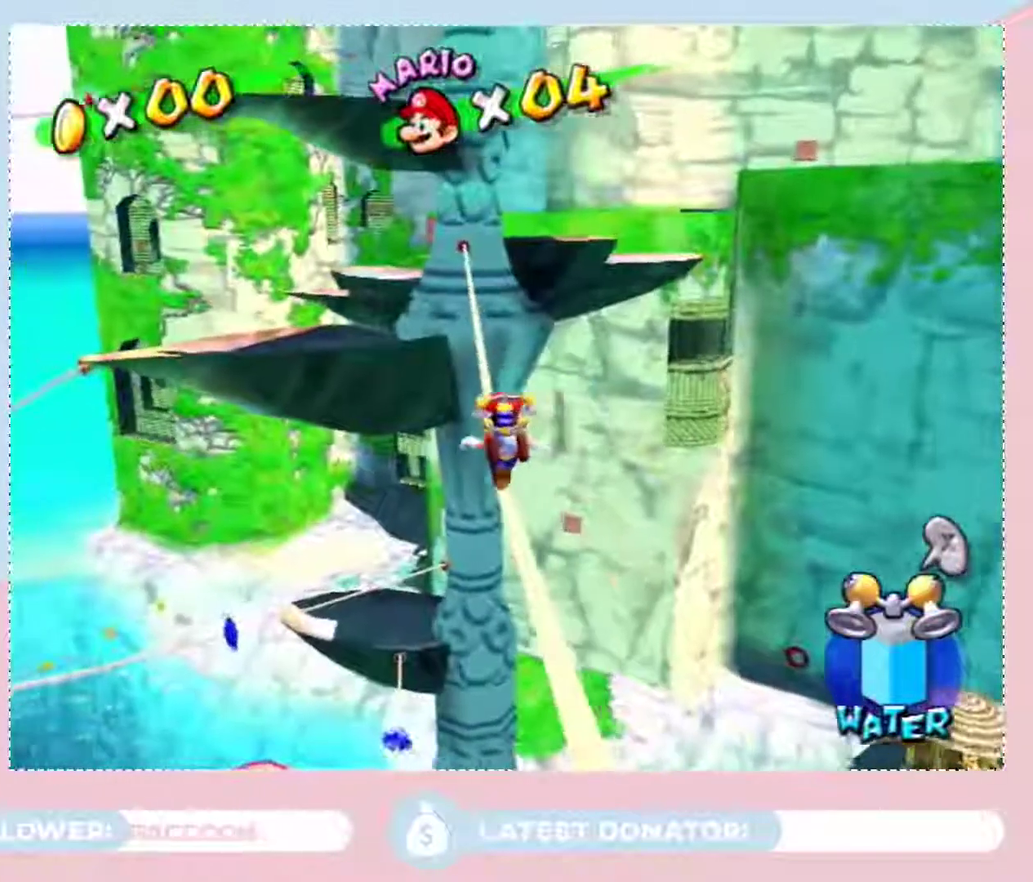
{"buttons": ["A"], "left_stick": "up", "right_stick": "center", "events": [[50, "A", "down"]]}
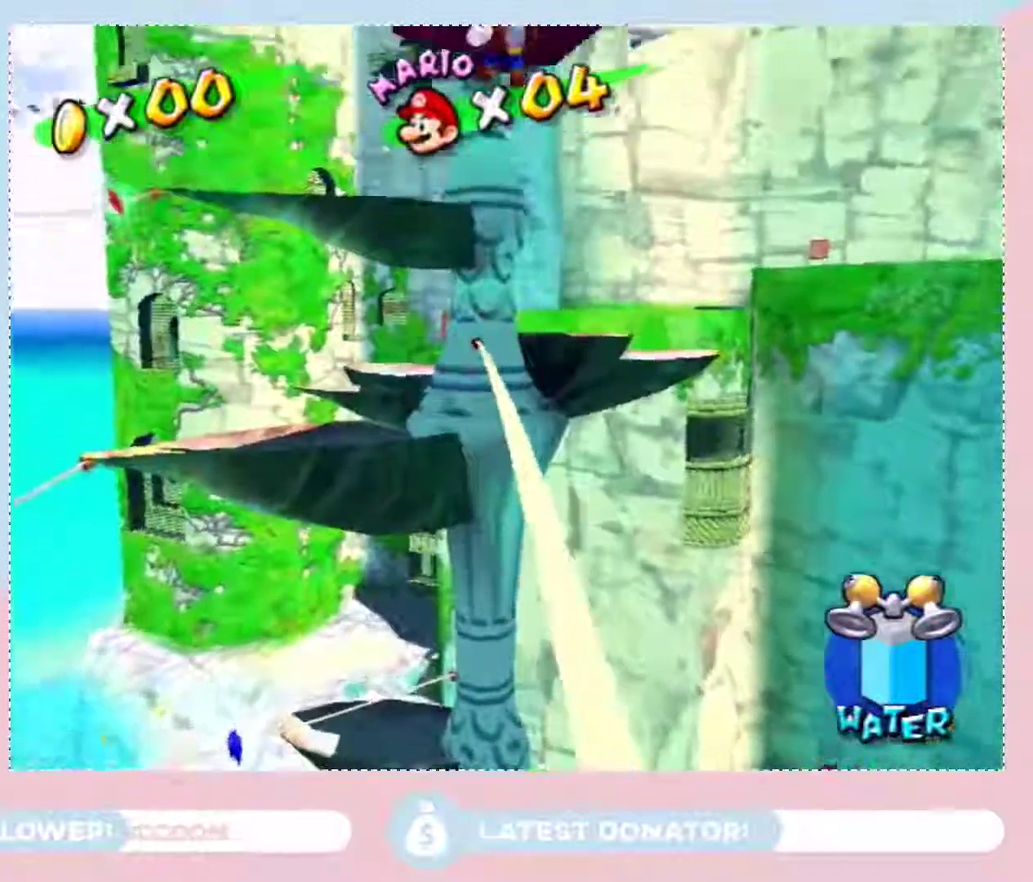
{"buttons": [], "left_stick": "up", "right_stick": "center", "events": [[250, "A", "up"]]}
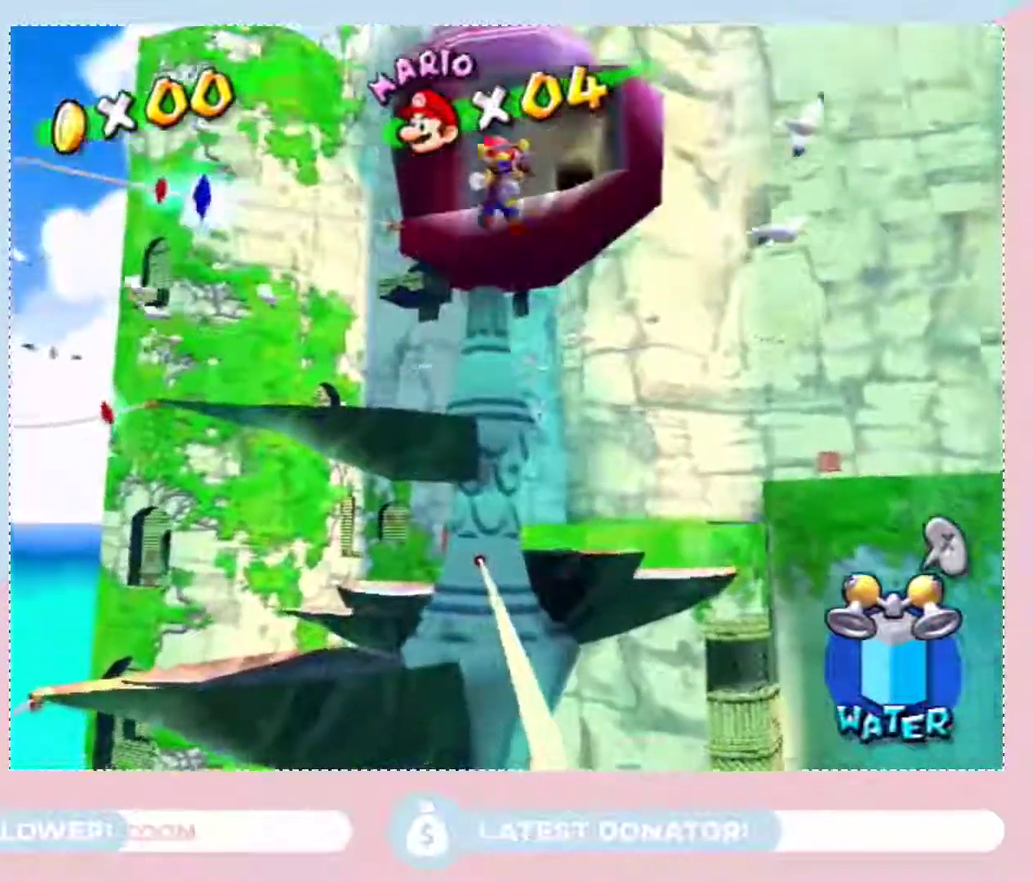
{"buttons": ["A"], "left_stick": "up", "right_stick": "center", "events": [[300, "A", "down"], [400, "A", "up"], [467, "A", "down"]]}
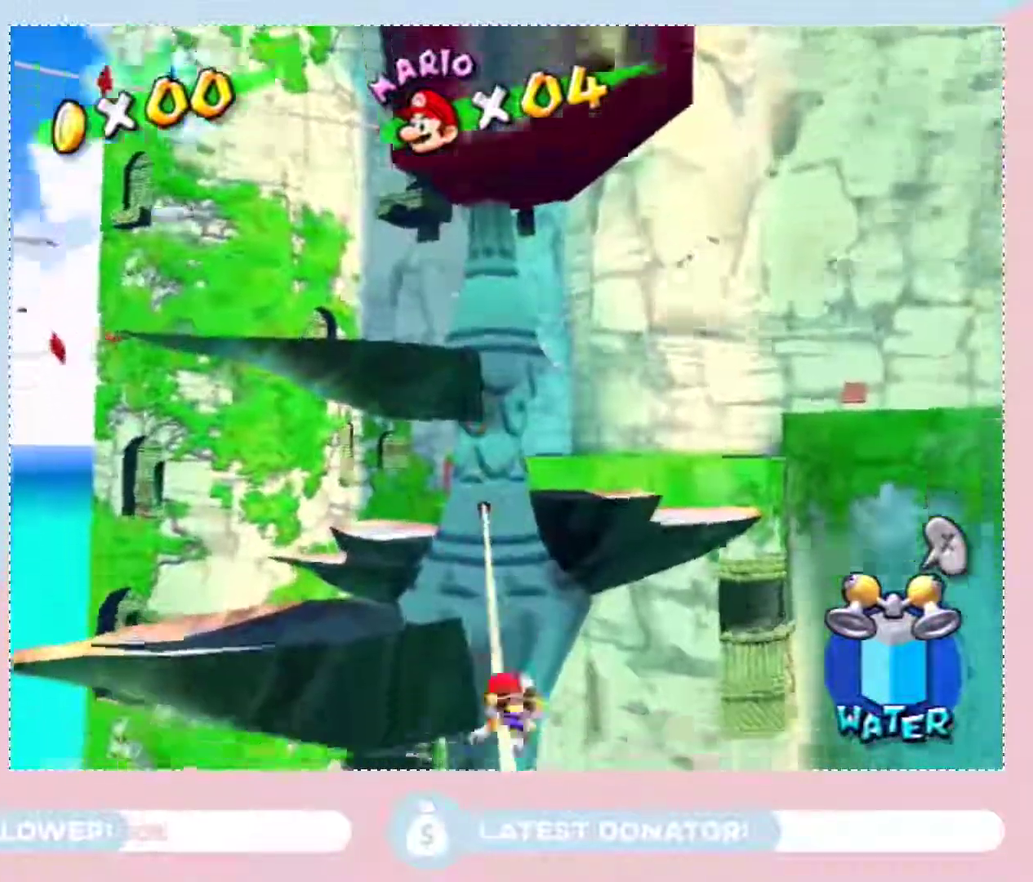
{"buttons": ["A"], "left_stick": "up", "right_stick": "center", "events": [[50, "A", "up"], [117, "A", "down"], [183, "A", "up"], [250, "A", "down"]]}
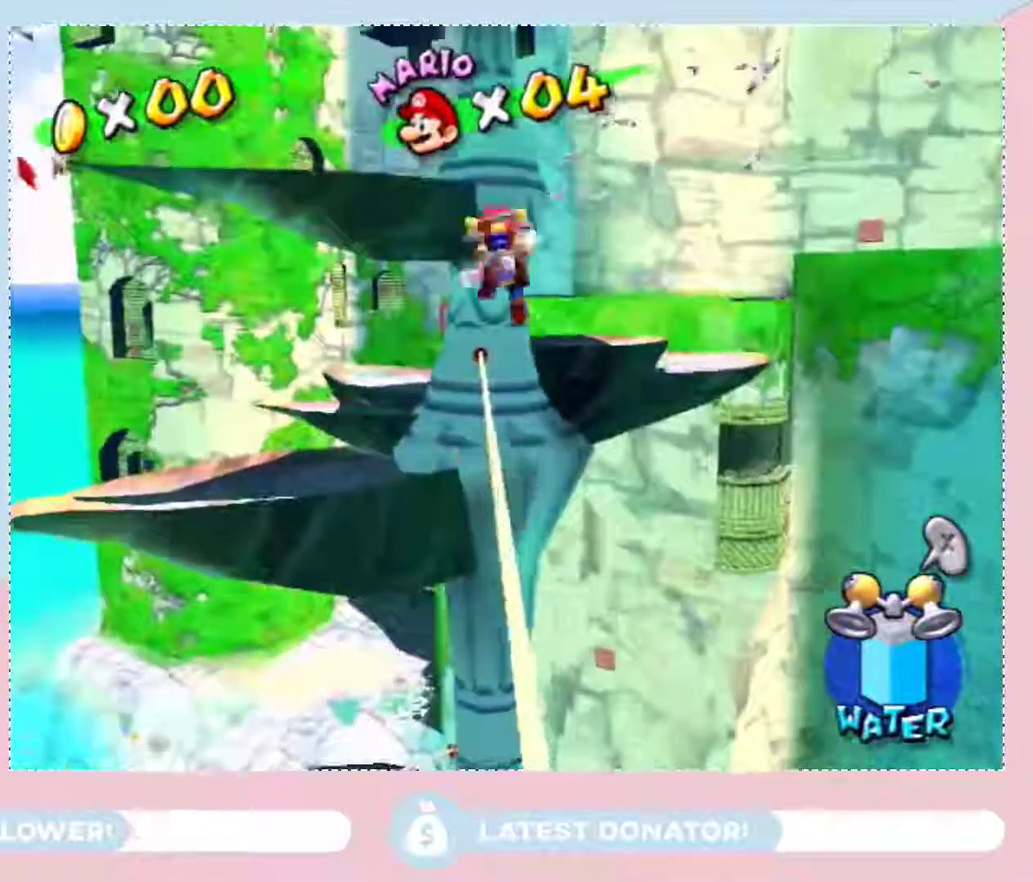
{"buttons": ["A"], "left_stick": "up", "right_stick": "center", "events": []}
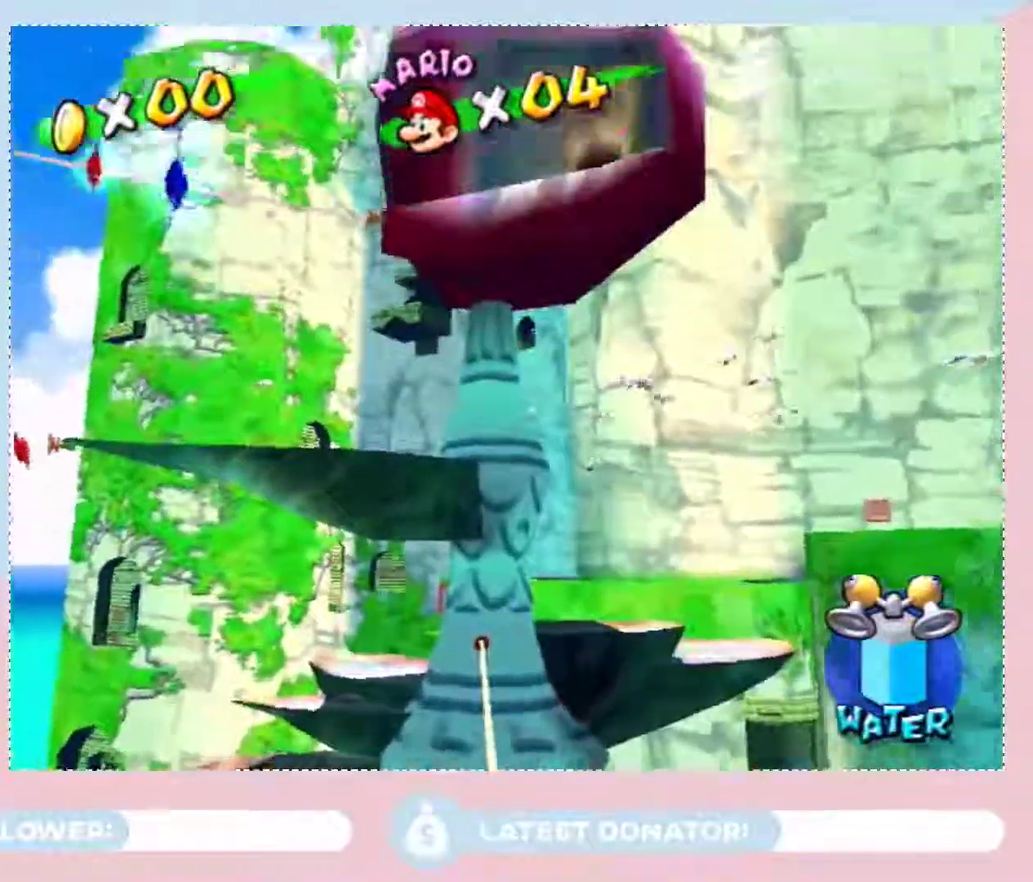
{"buttons": [], "left_stick": "up", "right_stick": "center", "events": [[217, "A", "up"]]}
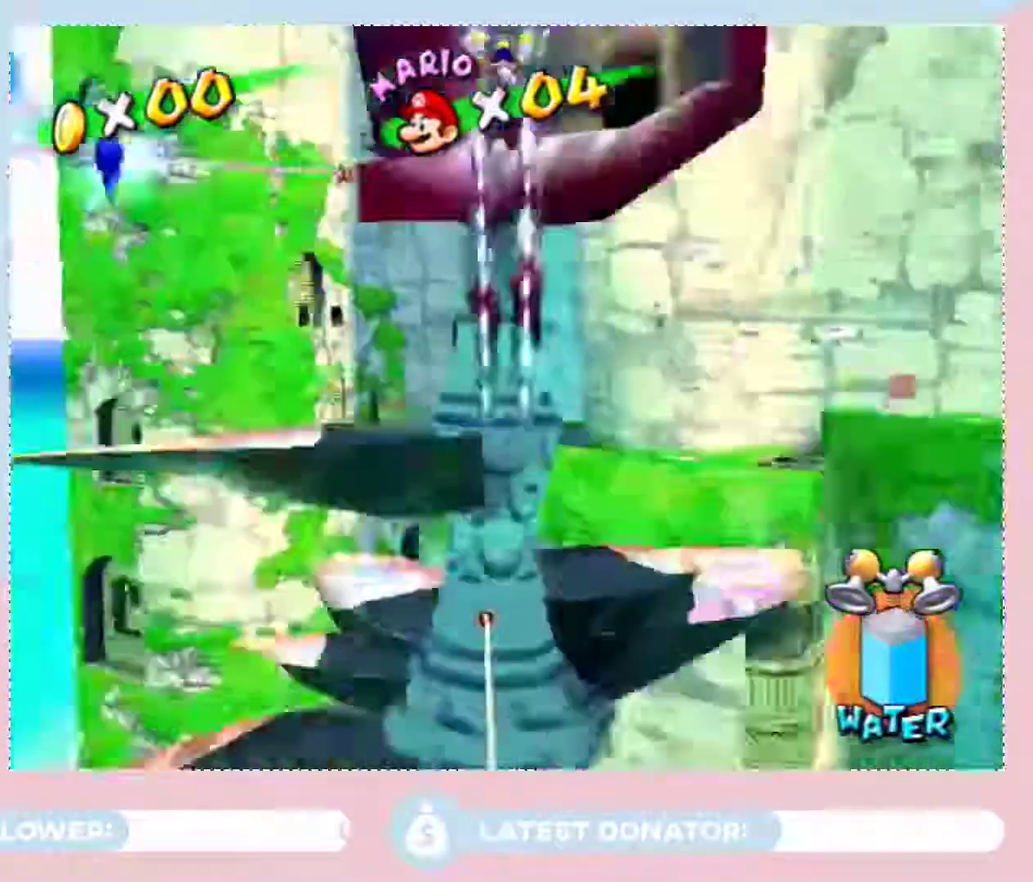
{"buttons": [], "left_stick": "up", "right_stick": "center", "events": []}